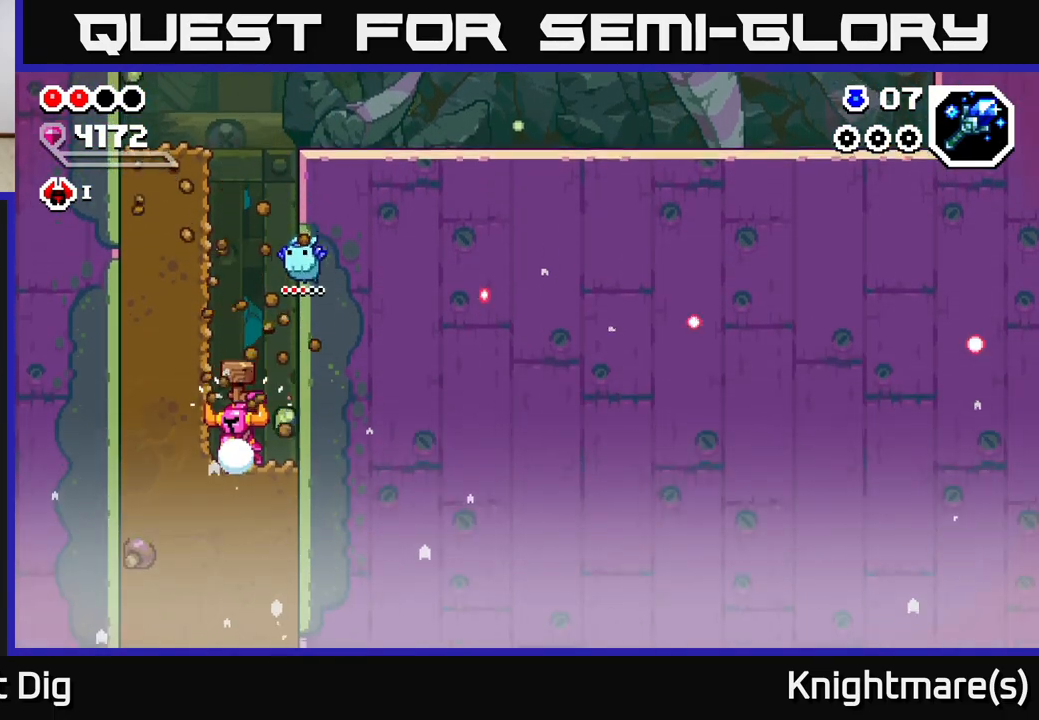
Gameplay with a controller (Xbox layout); each line is a JSON object with the inputs held at the frame after it. "events" lists button and stick changes between this image and that frame as [ms after this image, input, new state], when the widget could be followed in between.
{"buttons": ["X"], "left_stick": "down", "right_stick": "center", "events": [[83, "X", "up"], [150, "X", "down"], [267, "X", "up"], [350, "X", "down"], [417, "X", "up"], [500, "X", "down"]]}
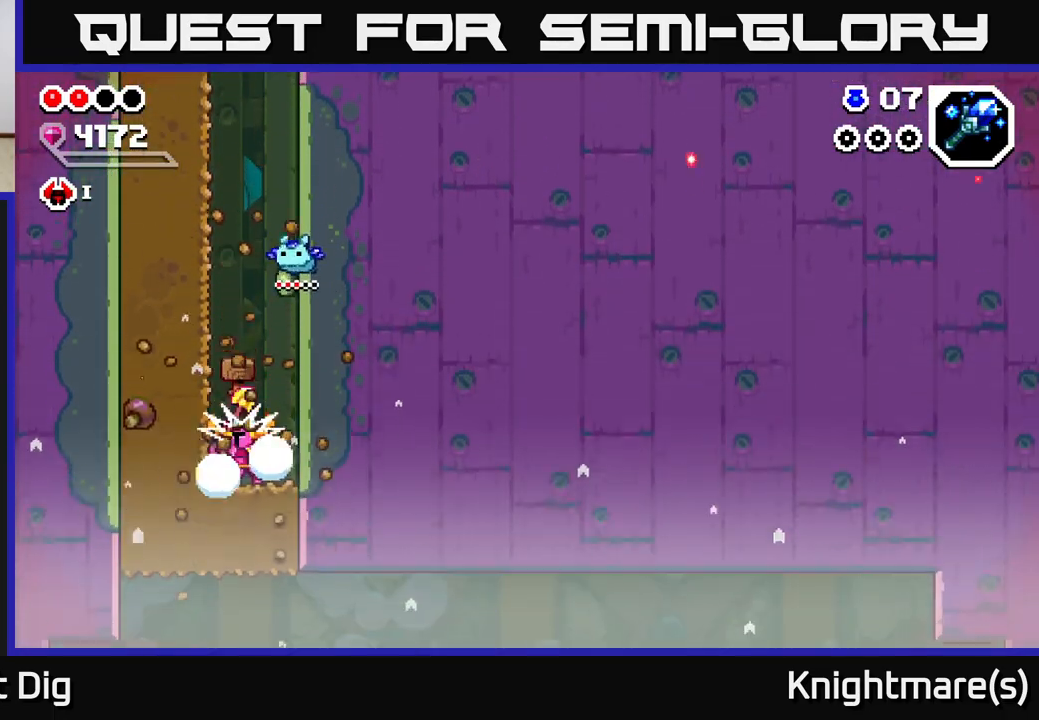
{"buttons": [], "left_stick": "right", "right_stick": "center", "events": [[83, "X", "up"], [167, "X", "down"], [250, "X", "up"], [417, "left_stick", "right"]]}
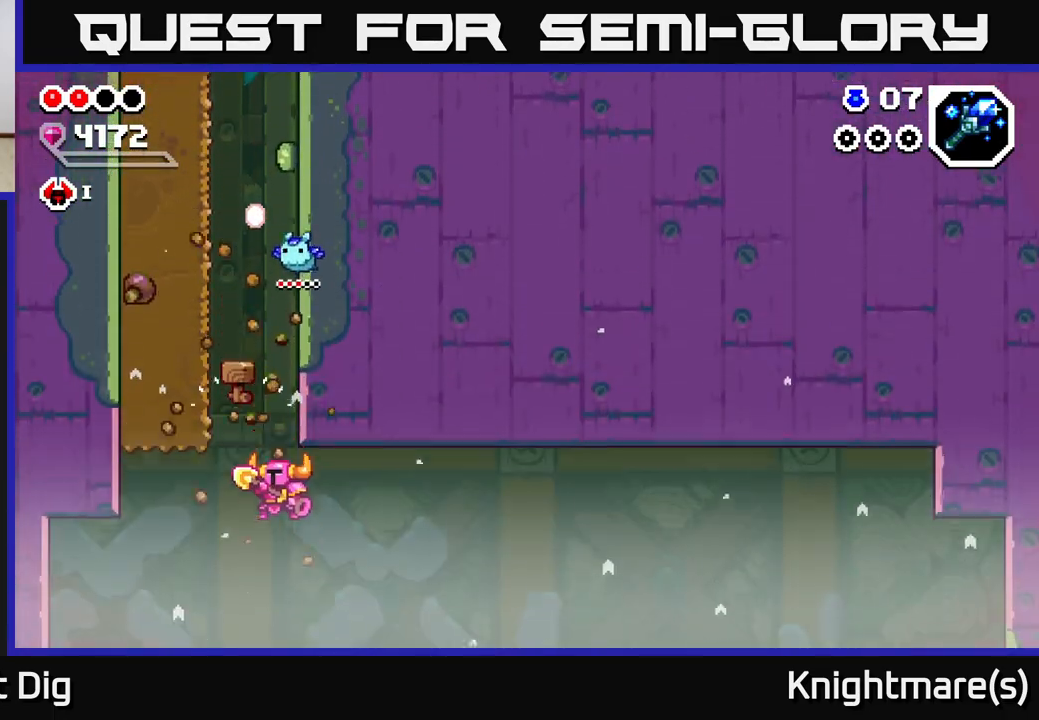
{"buttons": [], "left_stick": "right", "right_stick": "center", "events": []}
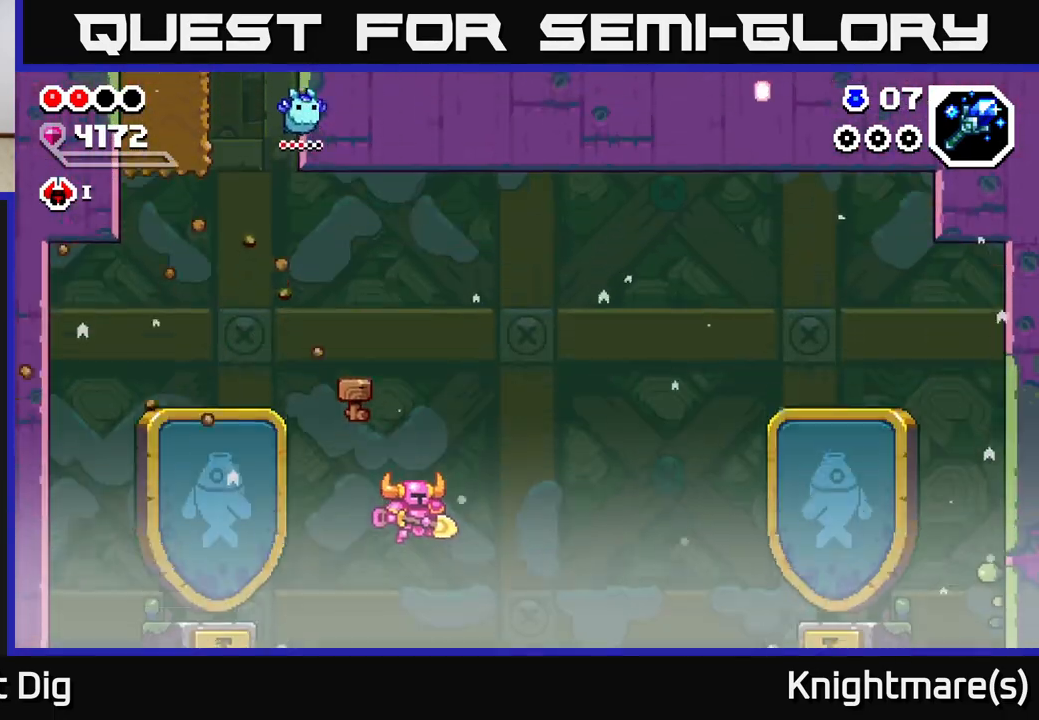
{"buttons": [], "left_stick": "right", "right_stick": "center", "events": []}
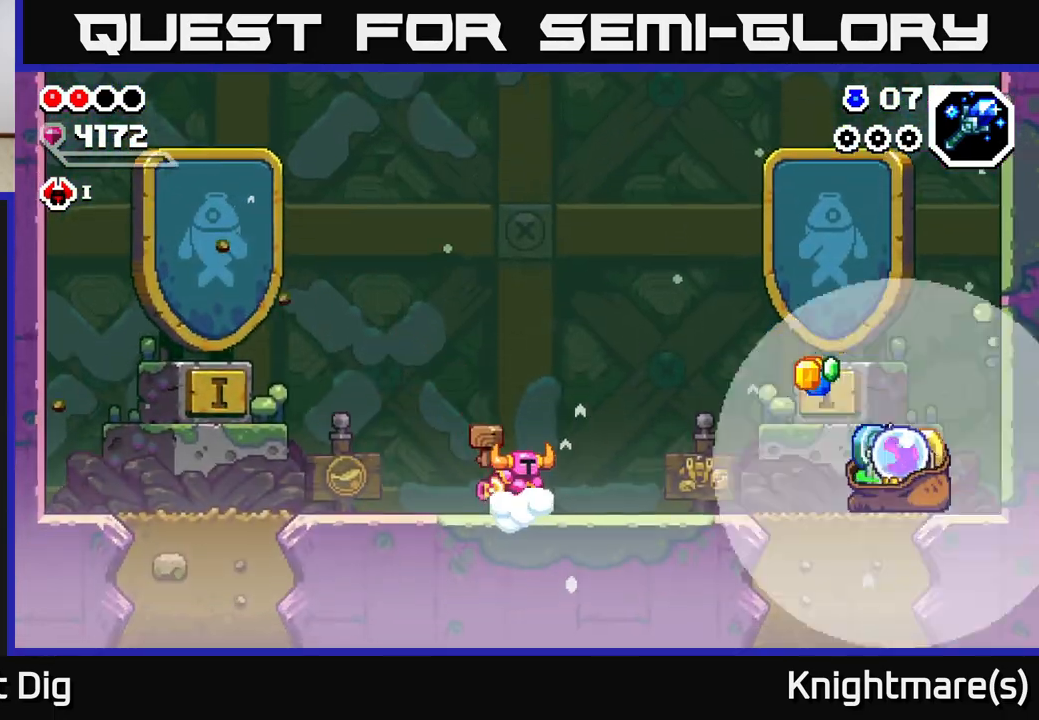
{"buttons": [], "left_stick": "center", "right_stick": "center", "events": [[333, "START", "down"], [350, "left_stick", "center"], [450, "START", "up"]]}
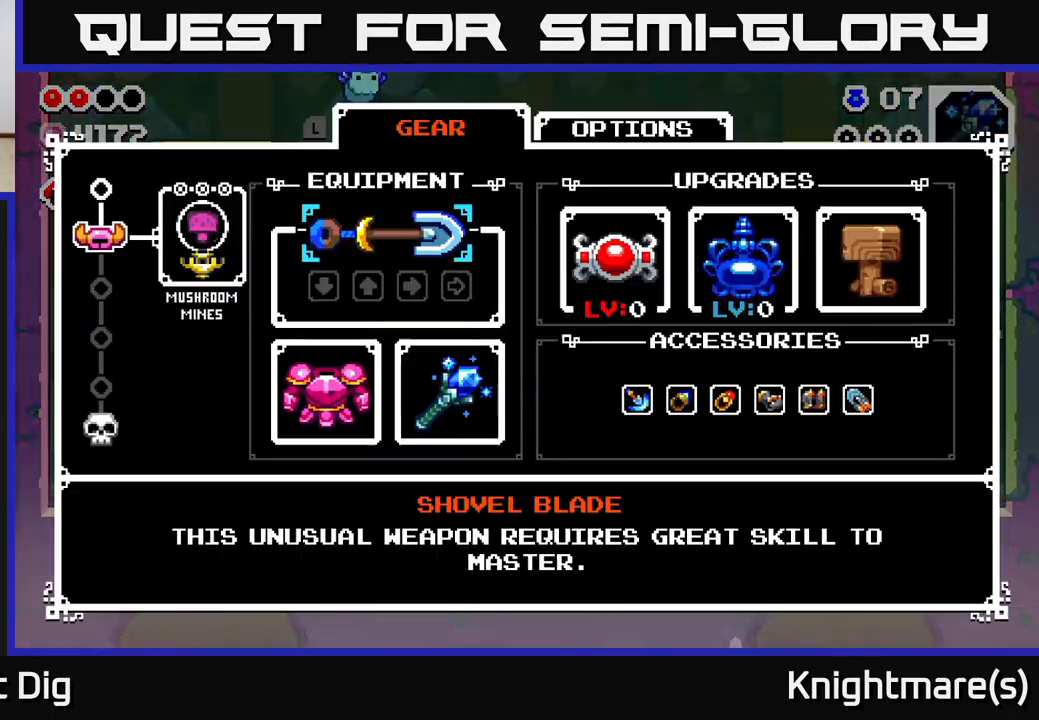
{"buttons": [], "left_stick": "right", "right_stick": "center", "events": [[50, "START", "down"], [67, "START", "up"], [83, "left_stick", "right"]]}
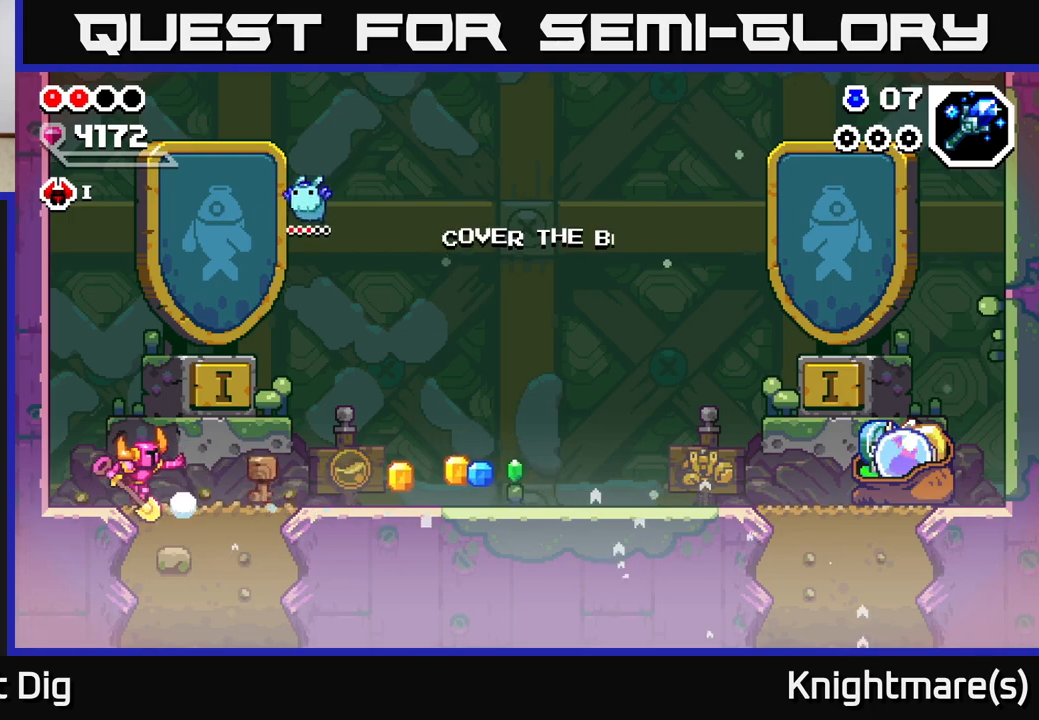
{"buttons": [], "left_stick": "right", "right_stick": "center", "events": [[167, "A", "down"], [250, "A", "up"]]}
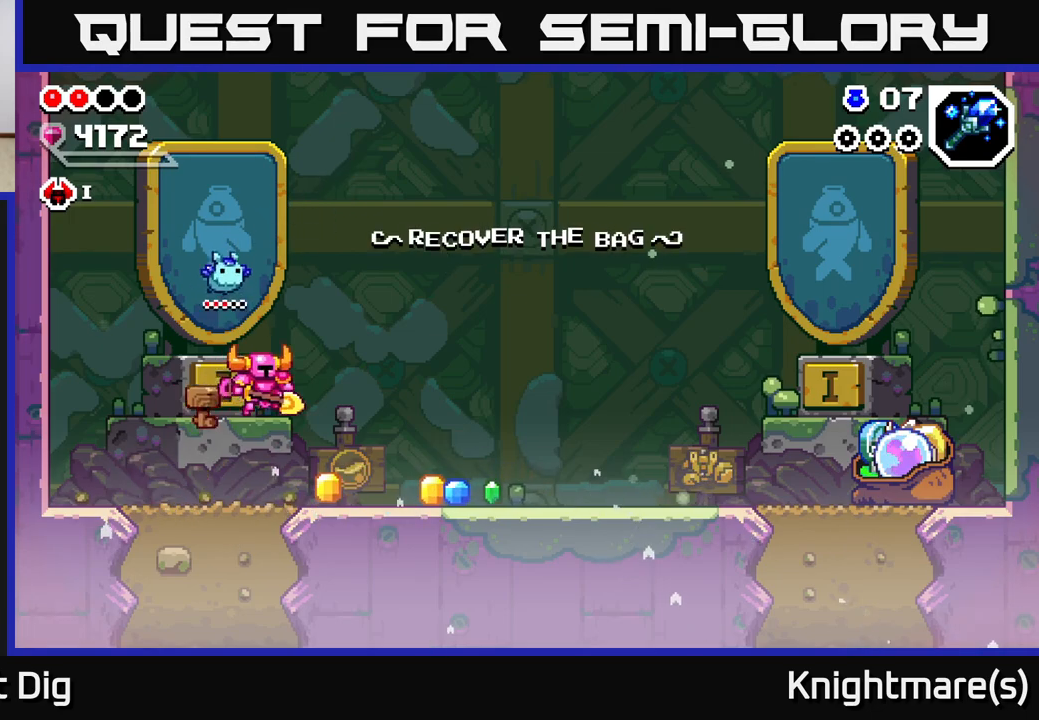
{"buttons": ["B"], "left_stick": "right", "right_stick": "center", "events": [[450, "B", "down"]]}
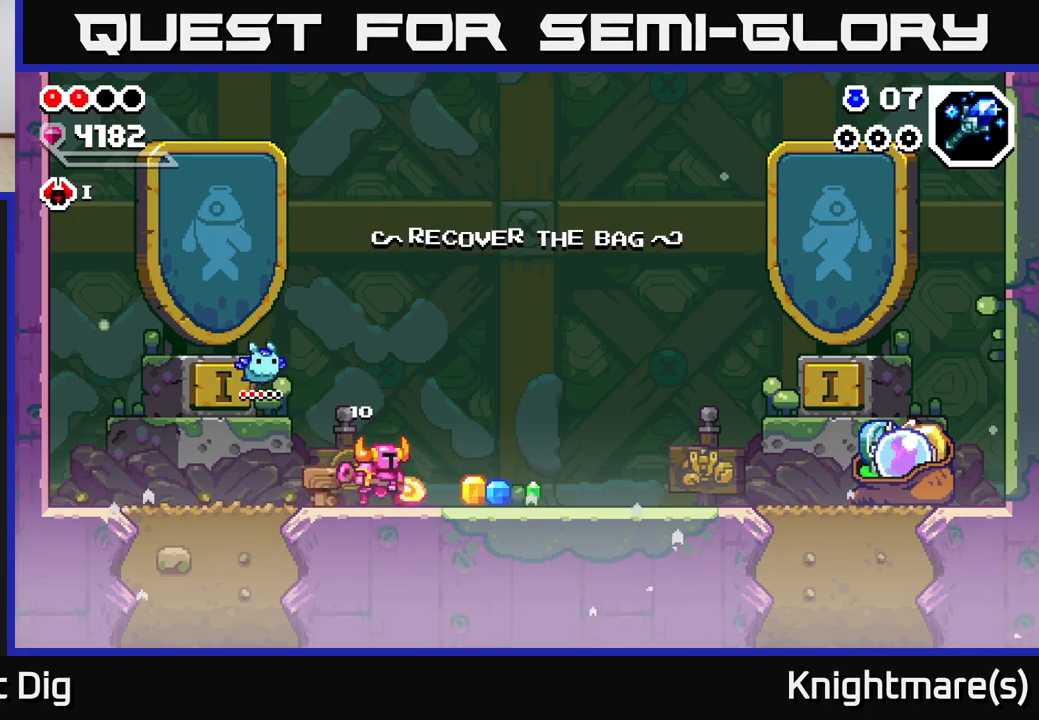
{"buttons": [], "left_stick": "right", "right_stick": "center", "events": [[17, "B", "up"]]}
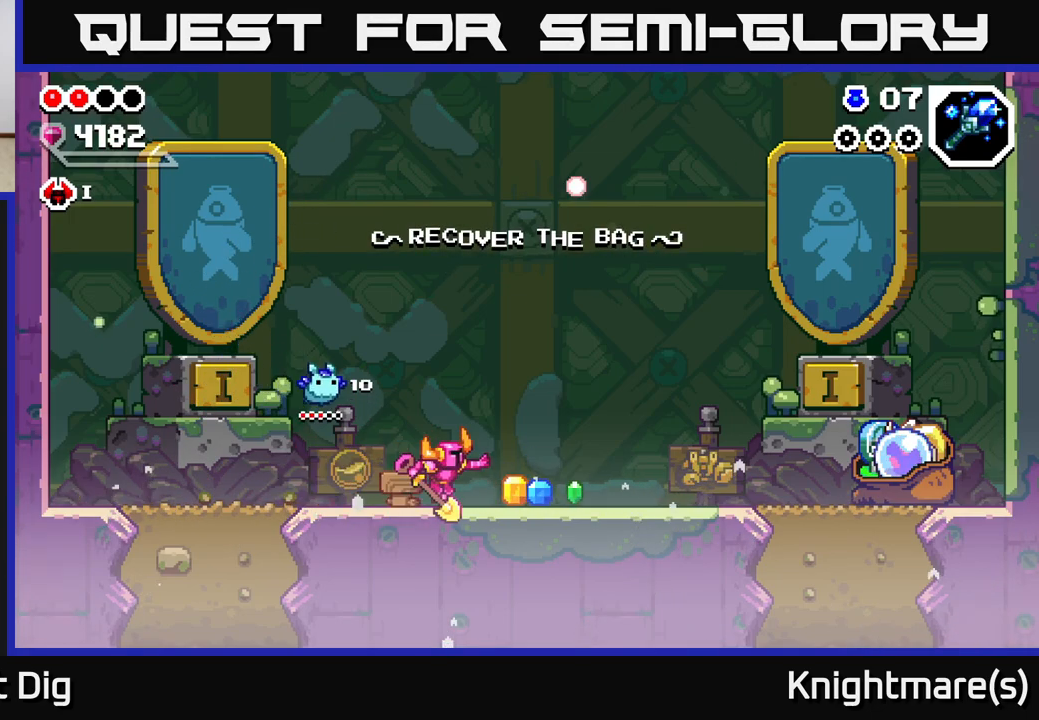
{"buttons": [], "left_stick": "right", "right_stick": "center", "events": []}
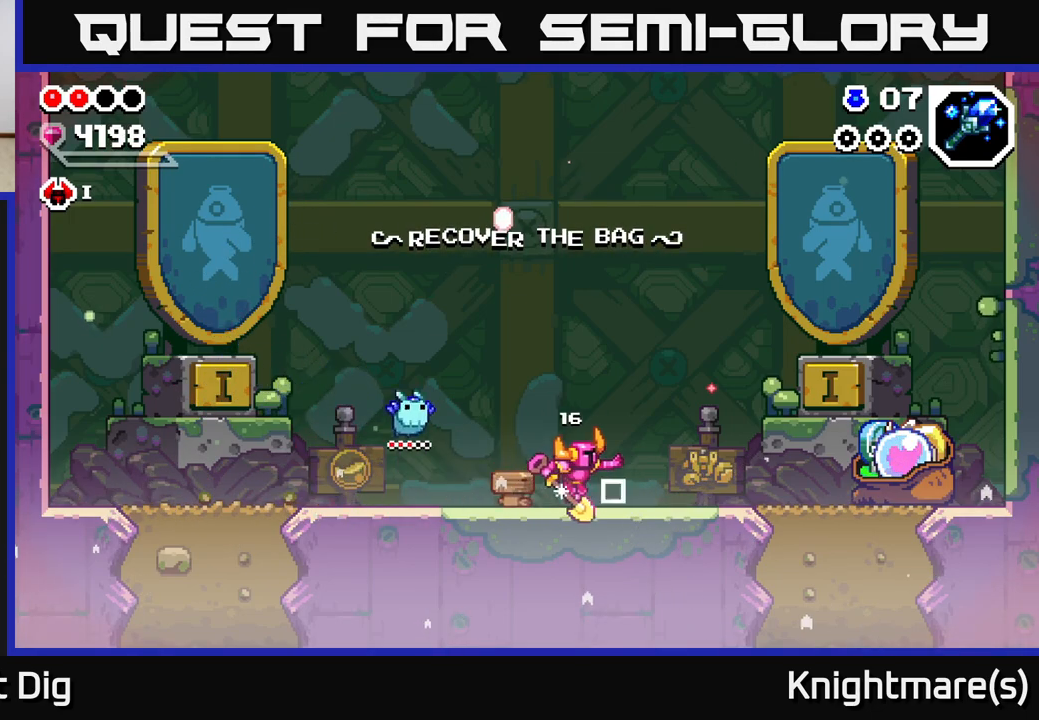
{"buttons": [], "left_stick": "right", "right_stick": "center", "events": [[133, "A", "down"], [217, "A", "up"]]}
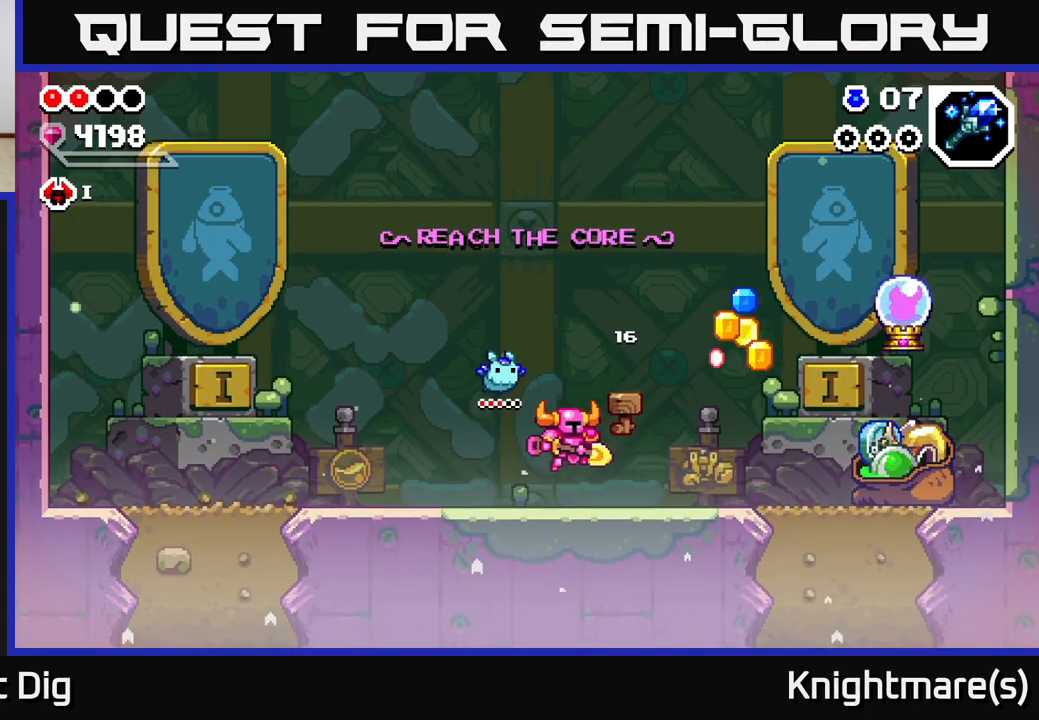
{"buttons": [], "left_stick": "right", "right_stick": "center", "events": [[200, "A", "down"], [267, "A", "up"]]}
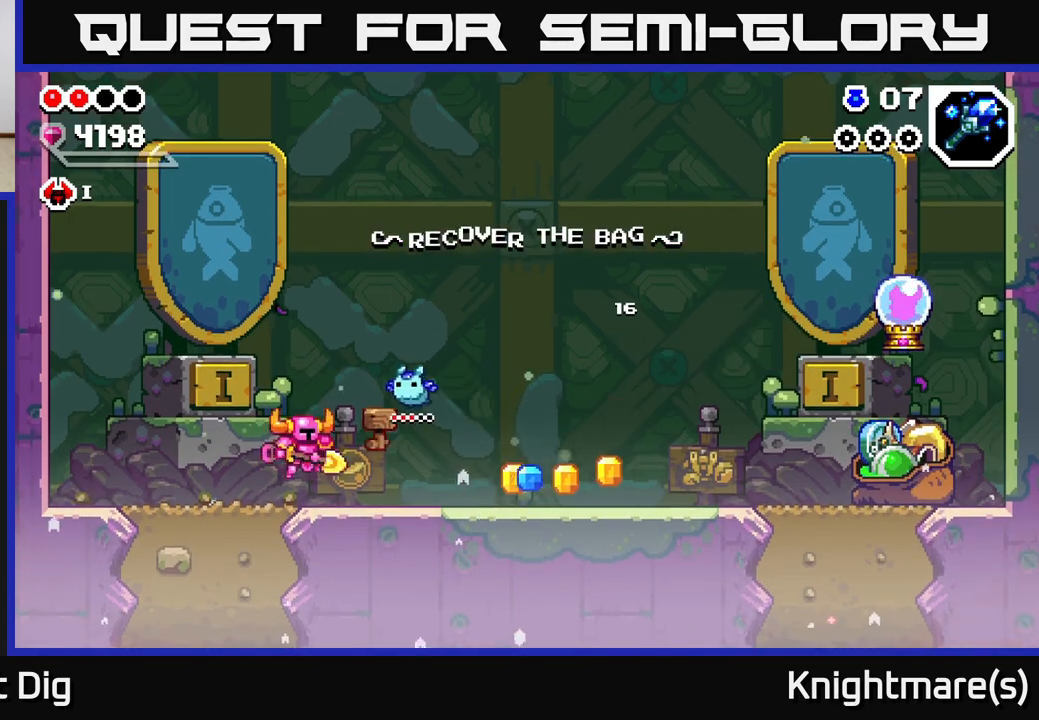
{"buttons": [], "left_stick": "right", "right_stick": "center", "events": []}
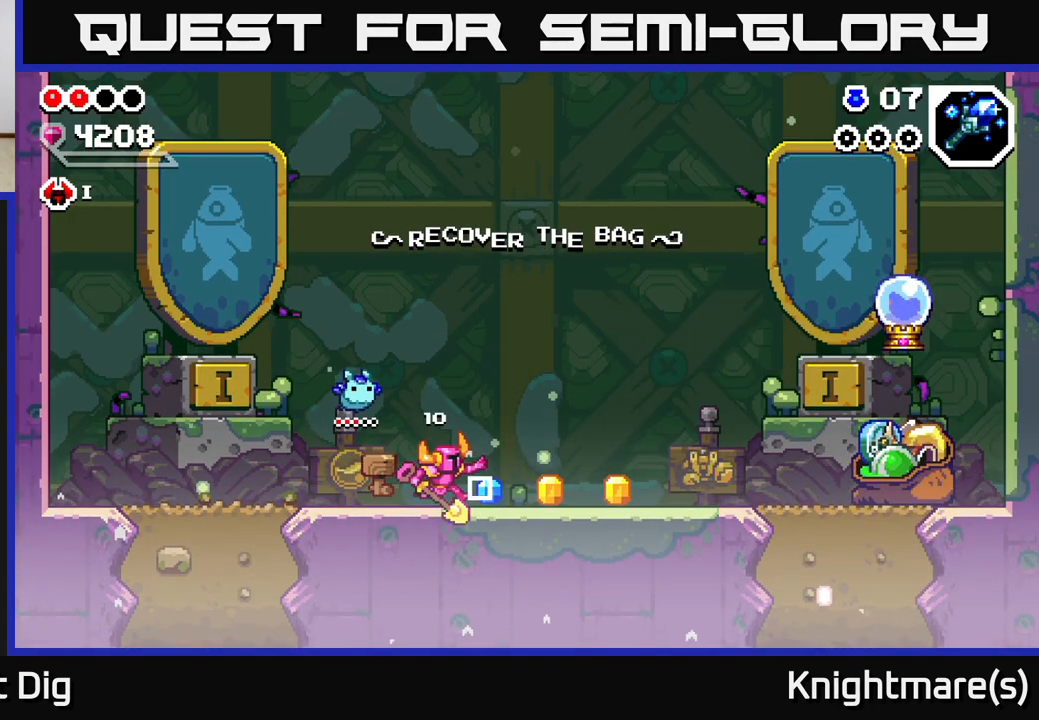
{"buttons": [], "left_stick": "right", "right_stick": "center", "events": []}
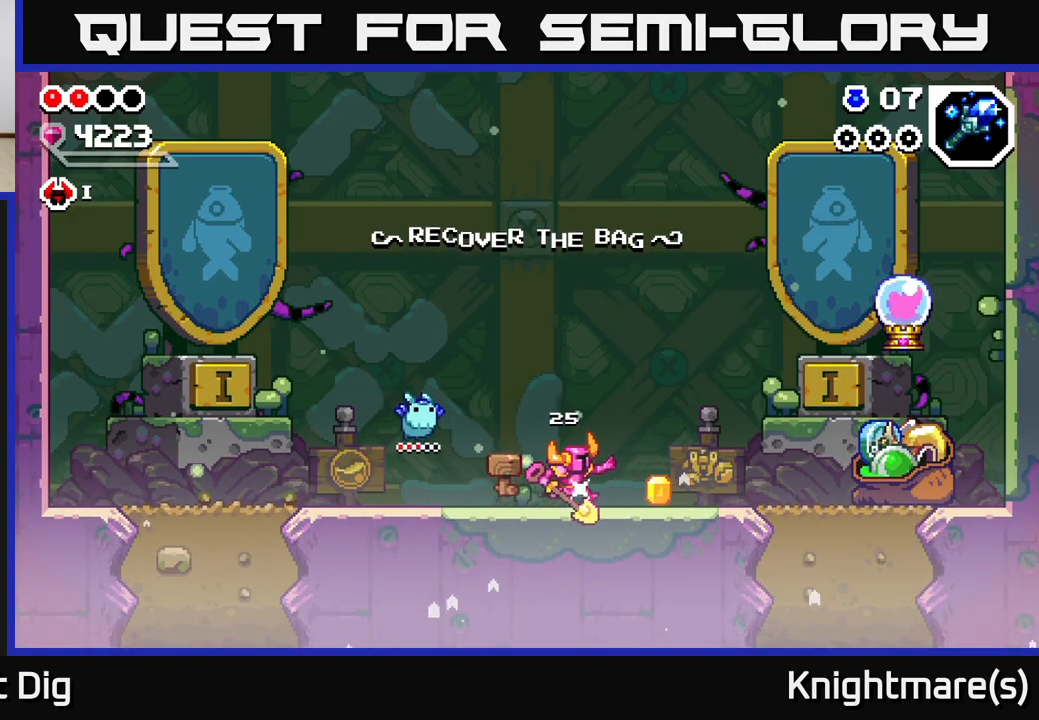
{"buttons": ["A"], "left_stick": "right", "right_stick": "center", "events": [[450, "A", "down"]]}
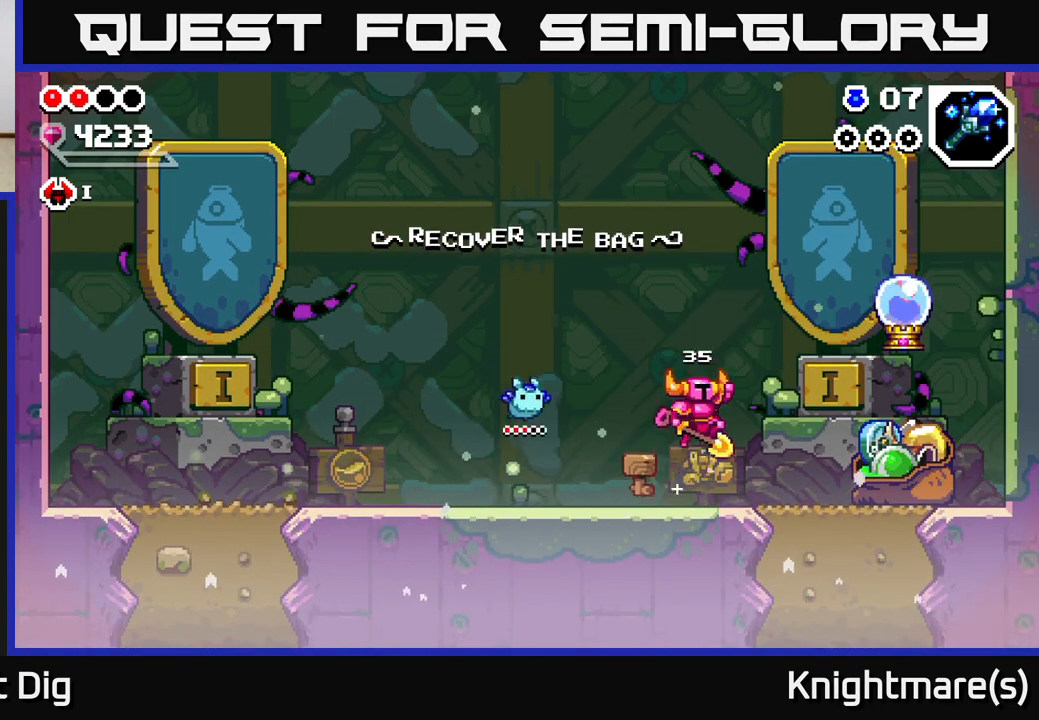
{"buttons": ["A", "X"], "left_stick": "right", "right_stick": "center", "events": [[483, "X", "down"]]}
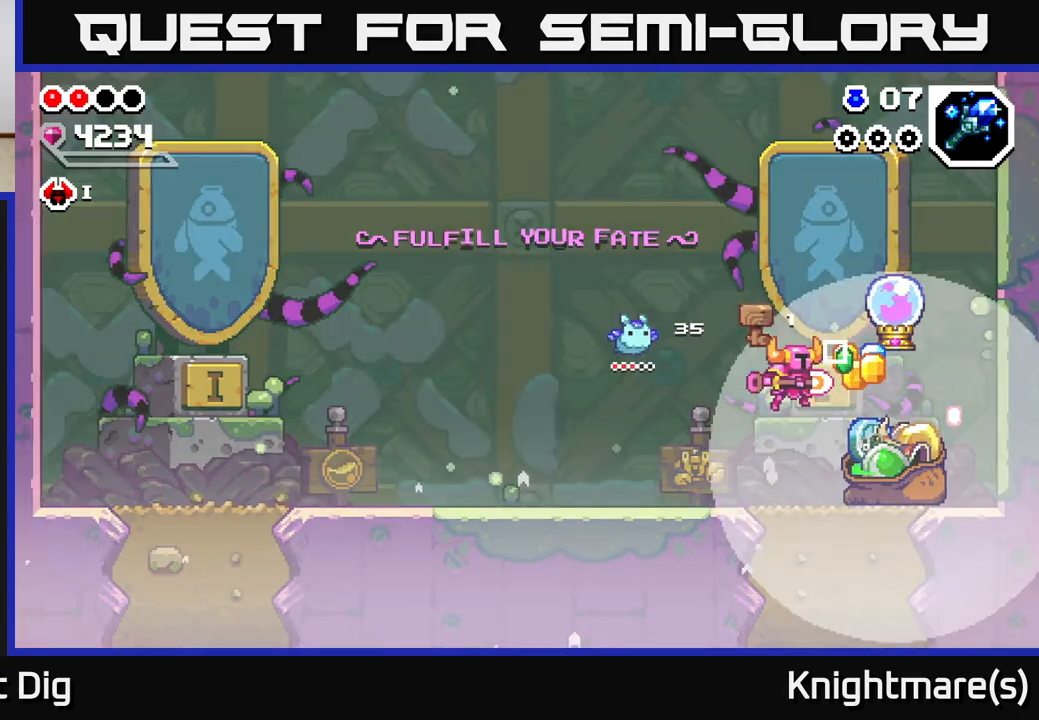
{"buttons": [], "left_stick": "right", "right_stick": "center", "events": [[67, "A", "up"], [117, "X", "up"], [267, "A", "down"], [450, "A", "up"]]}
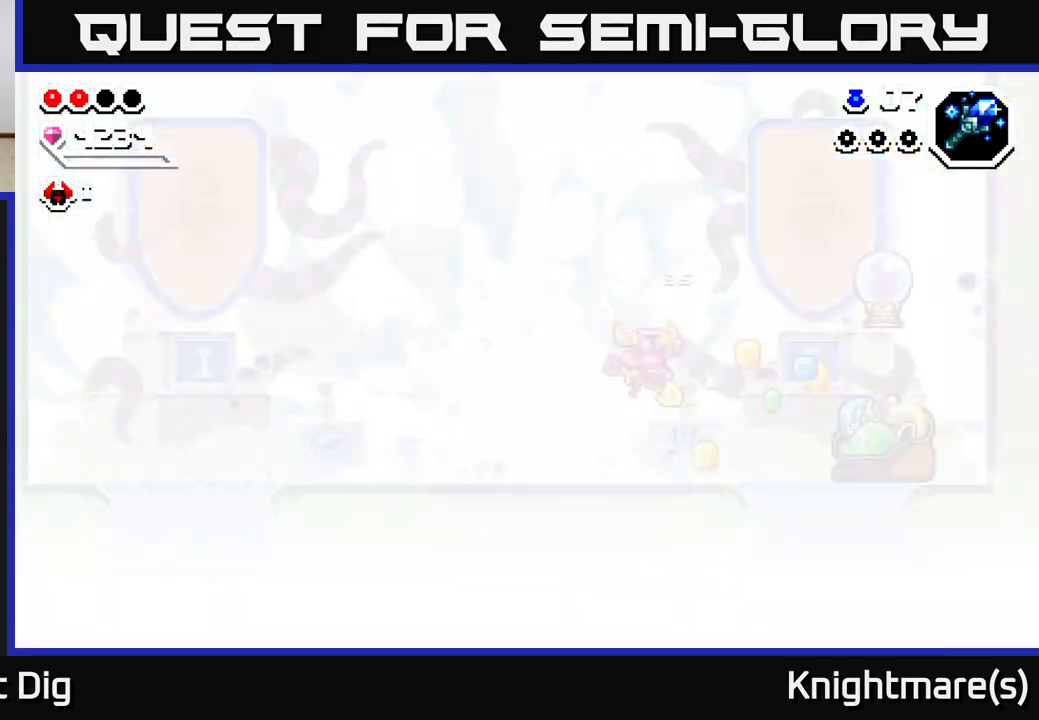
{"buttons": [], "left_stick": "right", "right_stick": "center", "events": [[33, "A", "down"], [117, "A", "up"]]}
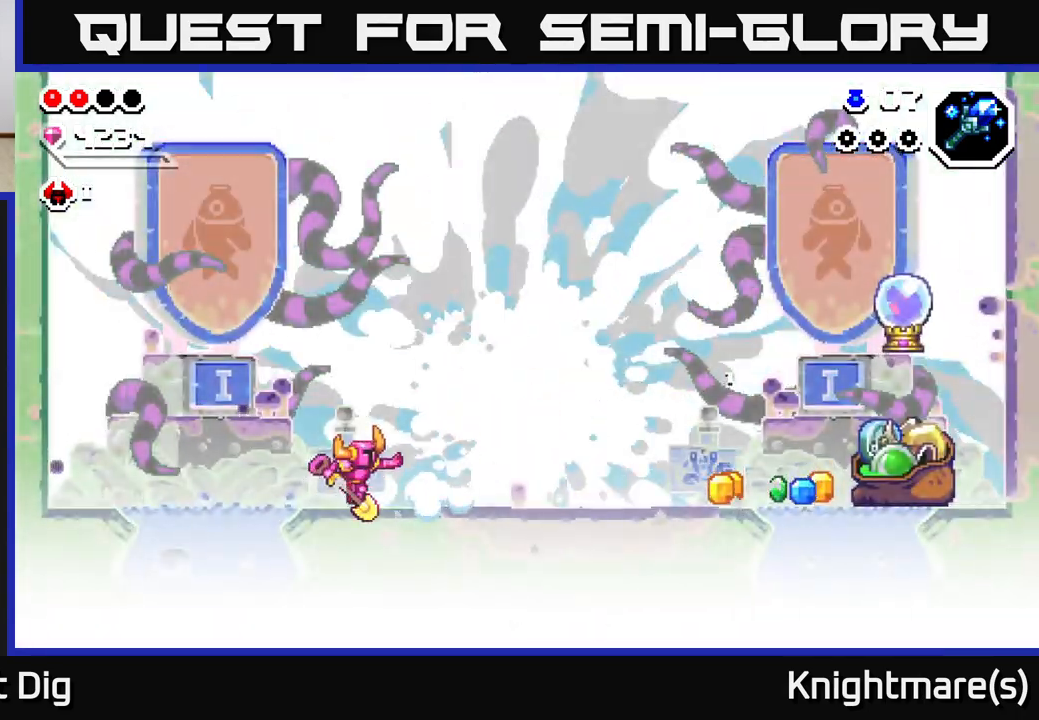
{"buttons": [], "left_stick": "right", "right_stick": "center", "events": []}
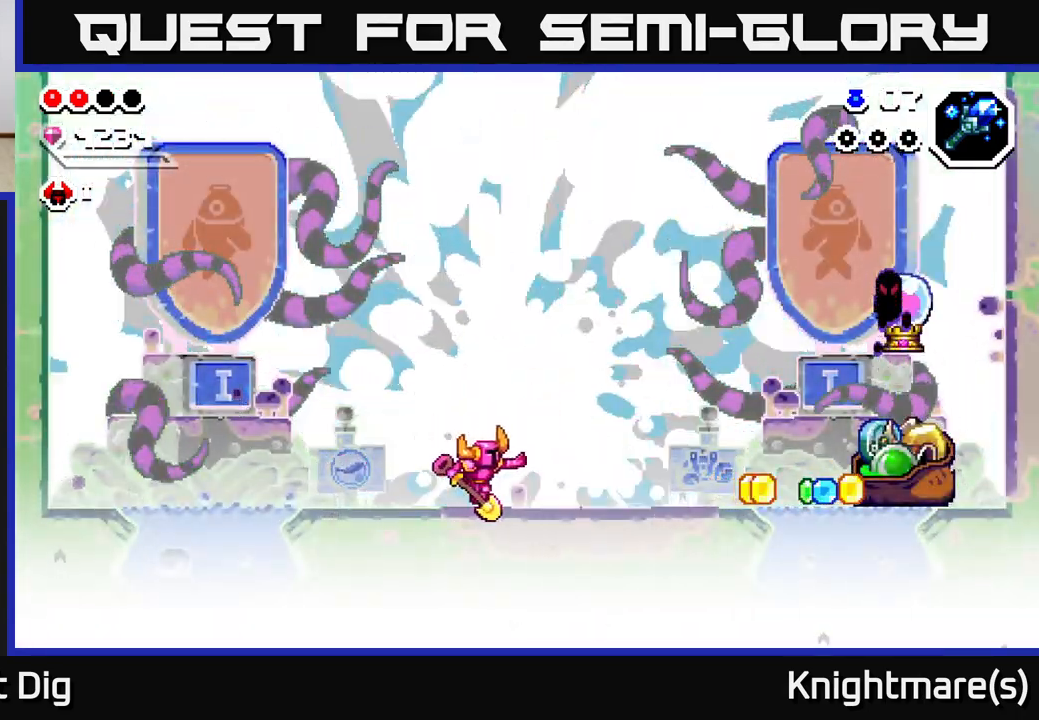
{"buttons": ["A"], "left_stick": "right", "right_stick": "center", "events": [[383, "A", "down"]]}
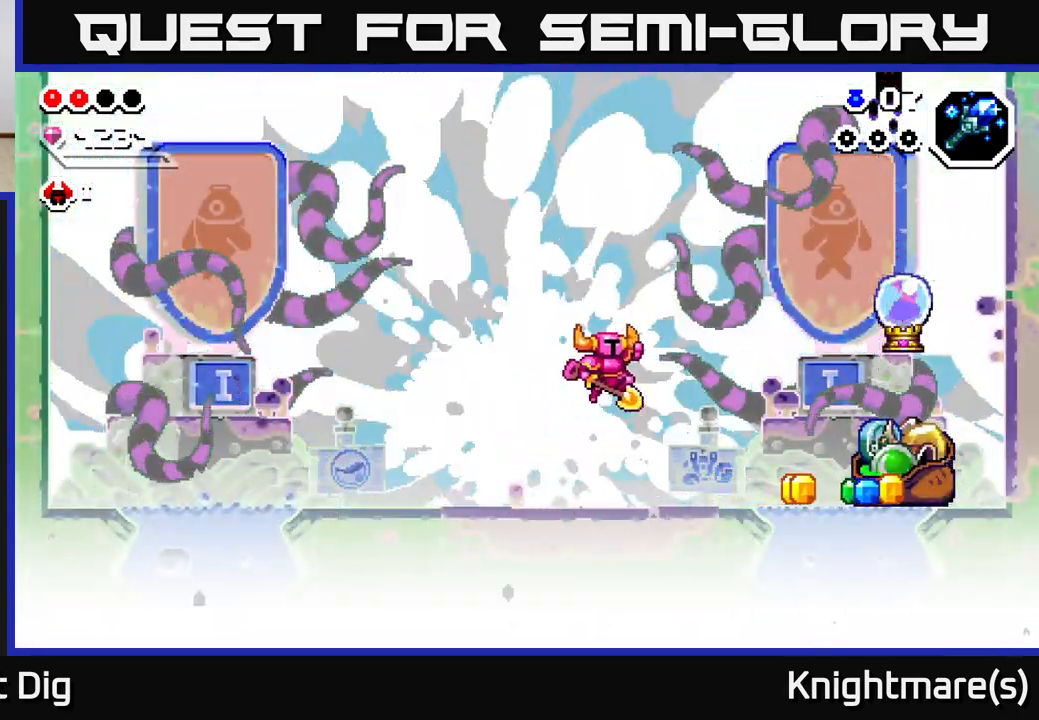
{"buttons": [], "left_stick": "right", "right_stick": "center", "events": [[467, "A", "up"]]}
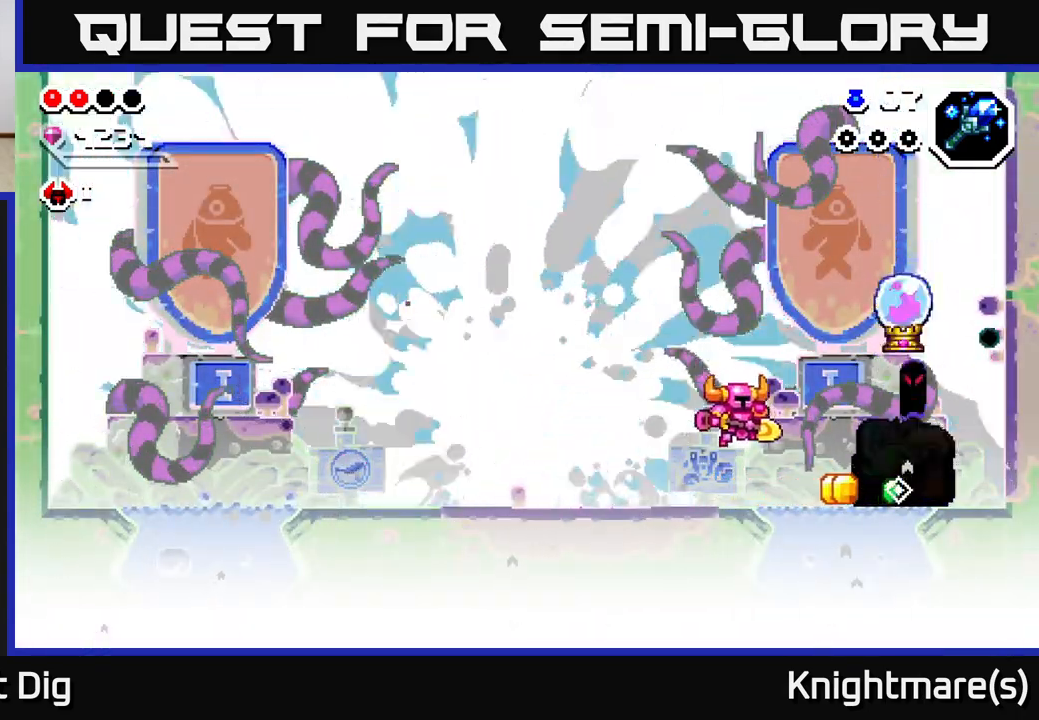
{"buttons": ["A", "X"], "left_stick": "right", "right_stick": "center", "events": [[350, "A", "down"], [483, "X", "down"]]}
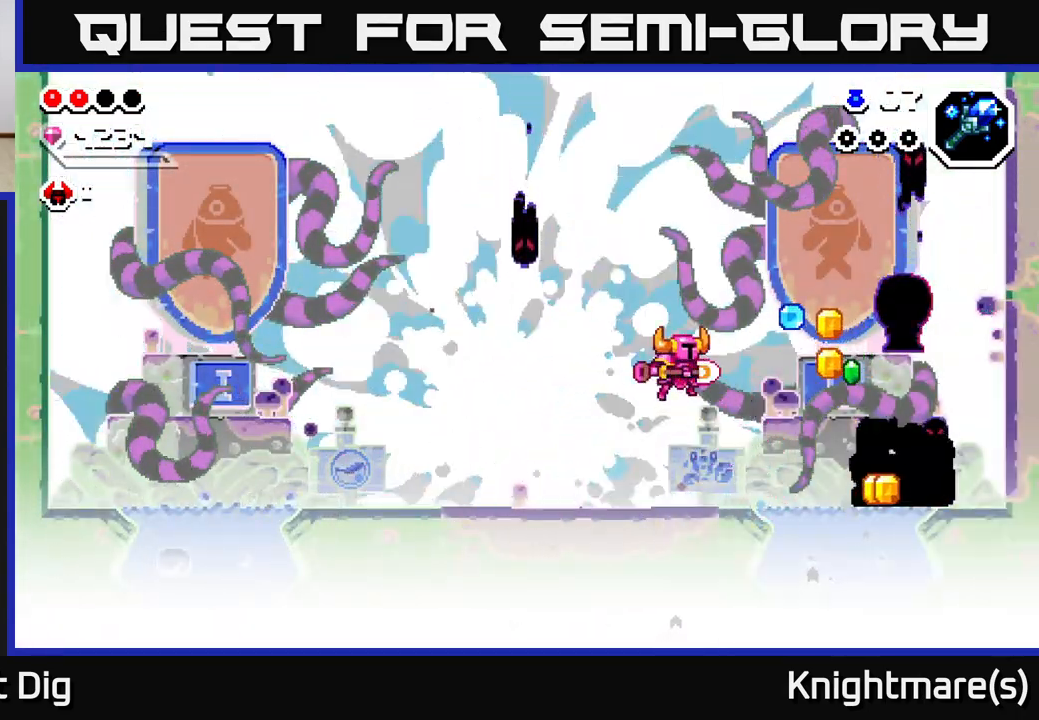
{"buttons": [], "left_stick": "right", "right_stick": "center", "events": [[83, "A", "up"], [117, "X", "up"]]}
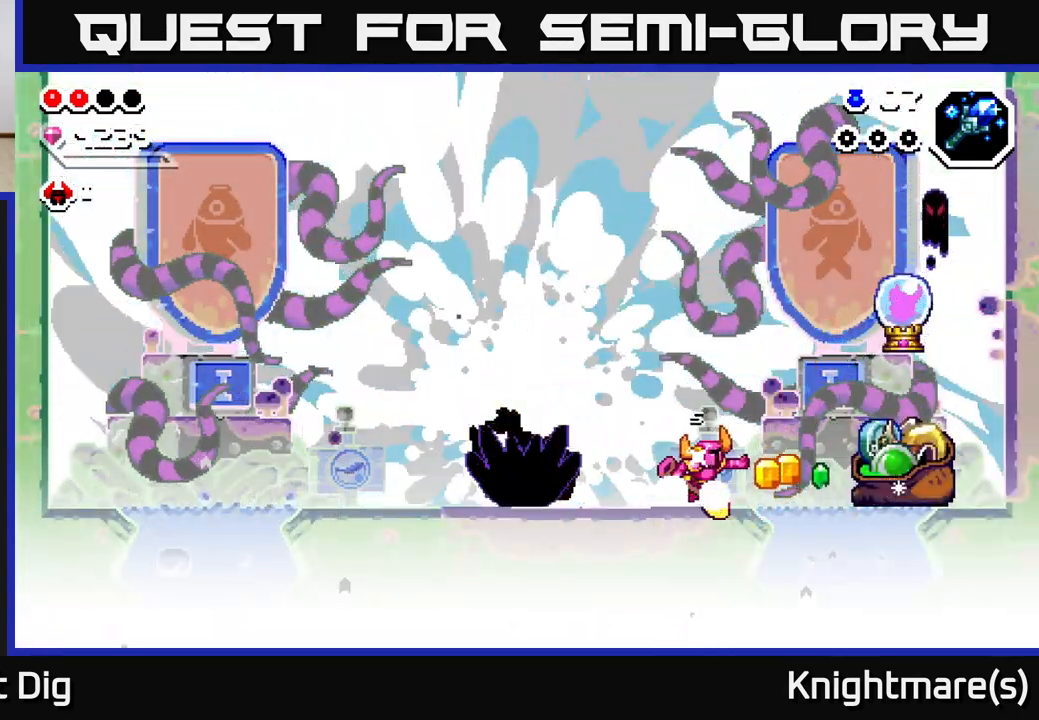
{"buttons": [], "left_stick": "left", "right_stick": "center", "events": [[183, "left_stick", "left"], [250, "Y", "down"], [317, "Y", "up"]]}
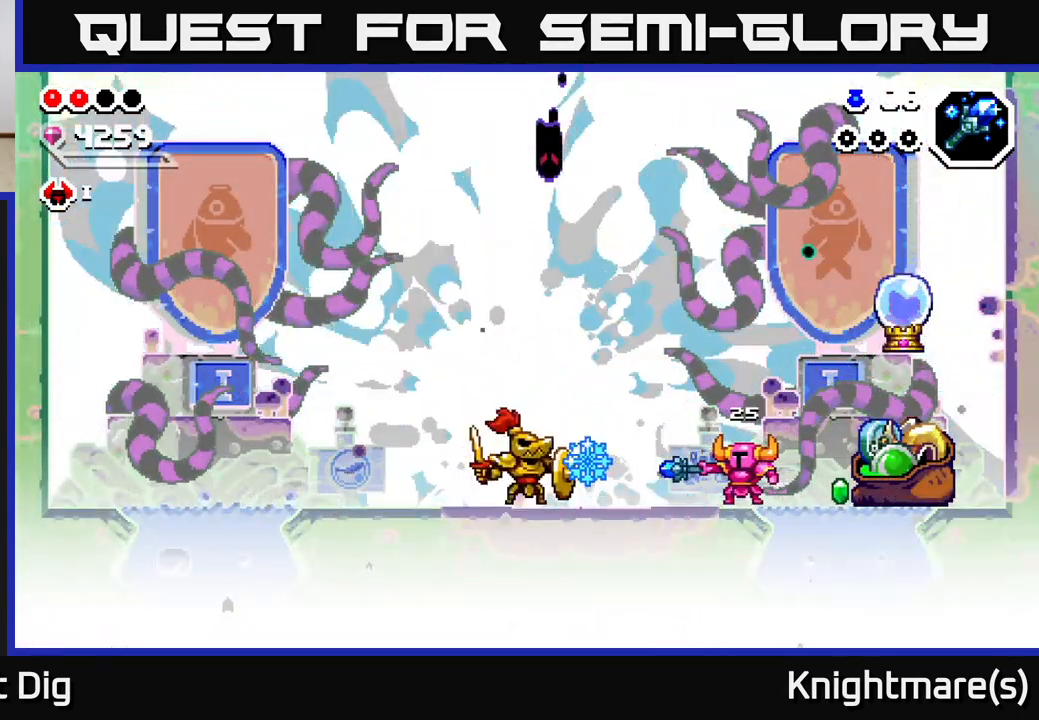
{"buttons": [], "left_stick": "left", "right_stick": "center", "events": [[267, "A", "down"], [317, "A", "up"]]}
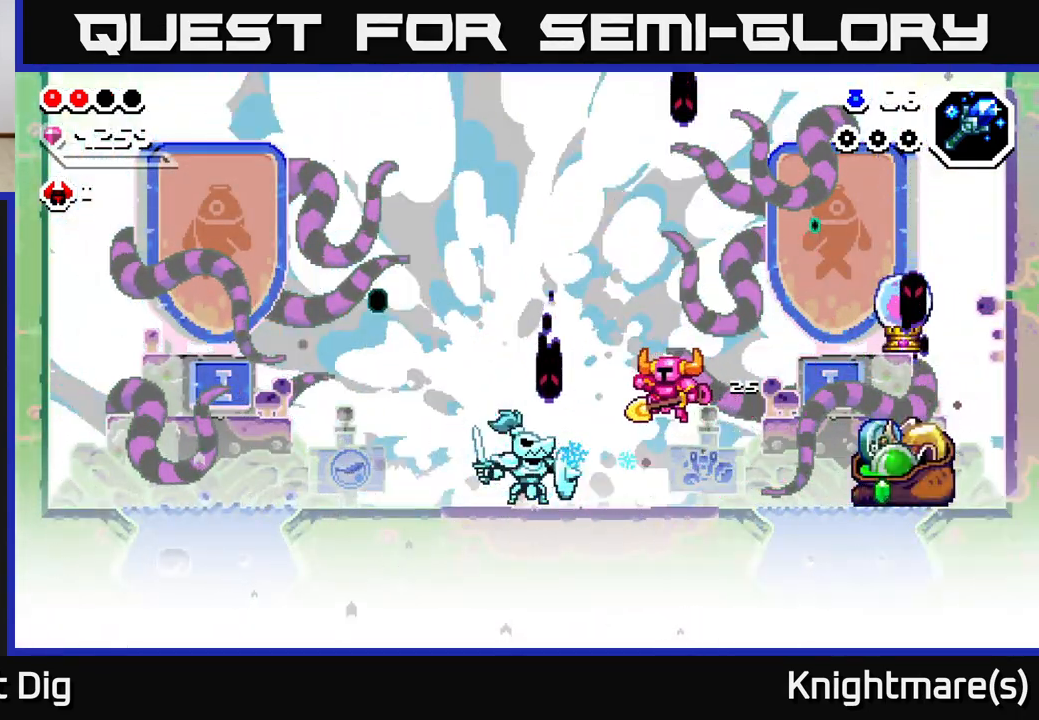
{"buttons": [], "left_stick": "center", "right_stick": "center", "events": [[150, "X", "down"], [150, "left_stick", "center"], [217, "X", "up"], [300, "left_stick", "left"], [433, "left_stick", "center"]]}
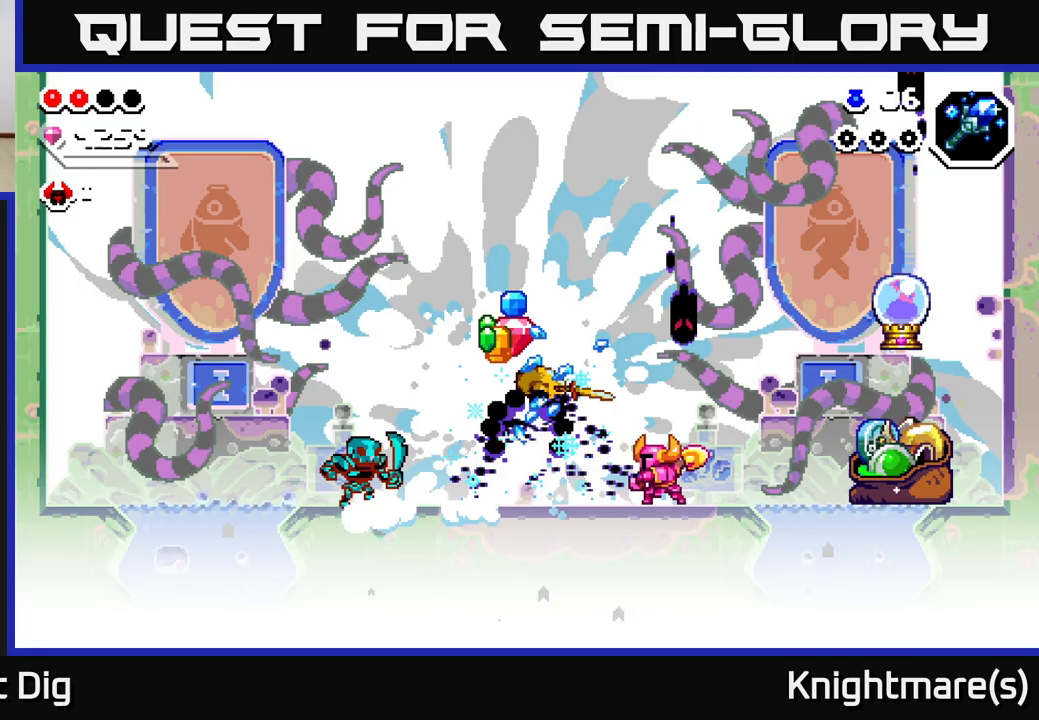
{"buttons": [], "left_stick": "left", "right_stick": "center", "events": [[117, "left_stick", "left"]]}
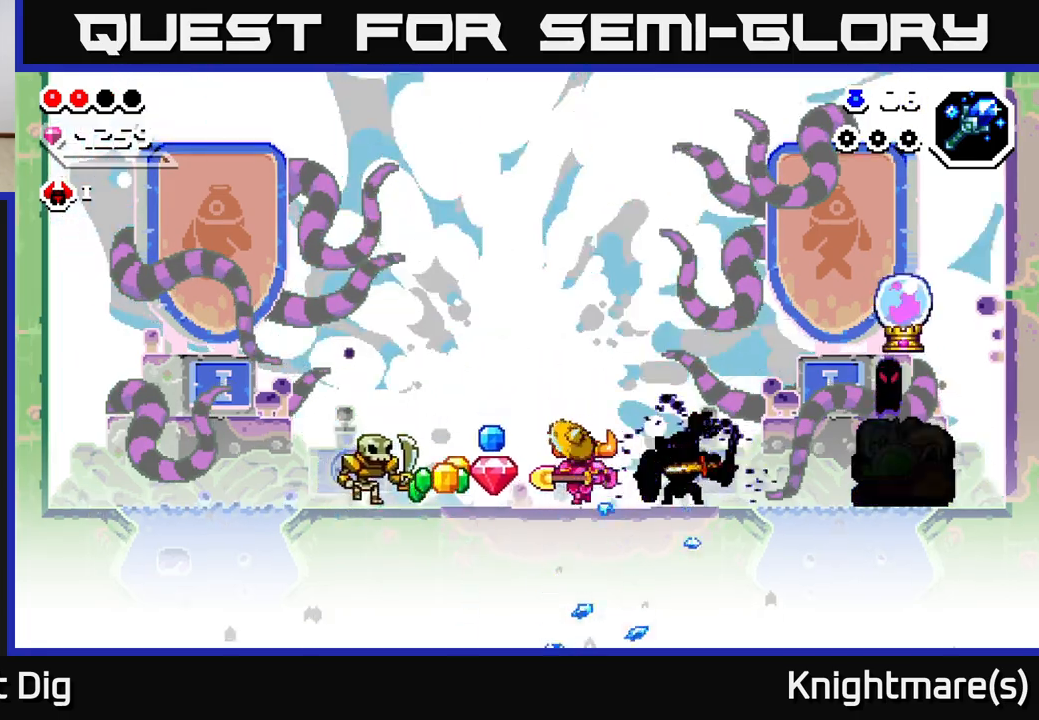
{"buttons": [], "left_stick": "left", "right_stick": "center", "events": [[217, "X", "down"], [283, "X", "up"]]}
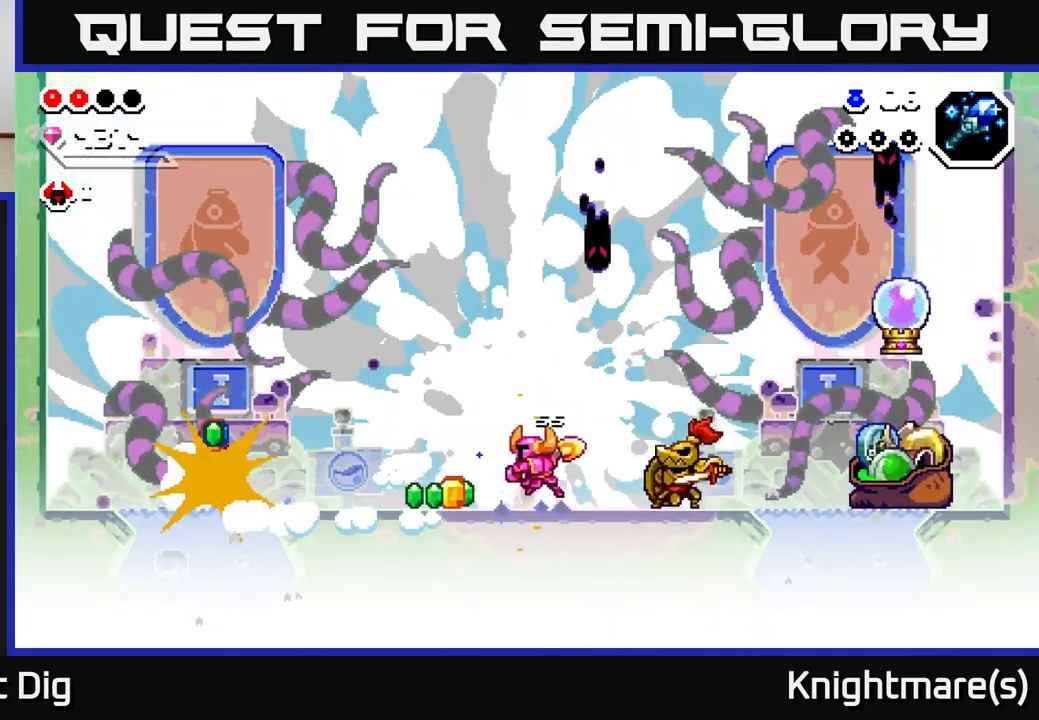
{"buttons": [], "left_stick": "left", "right_stick": "center", "events": [[17, "A", "down"], [150, "A", "up"]]}
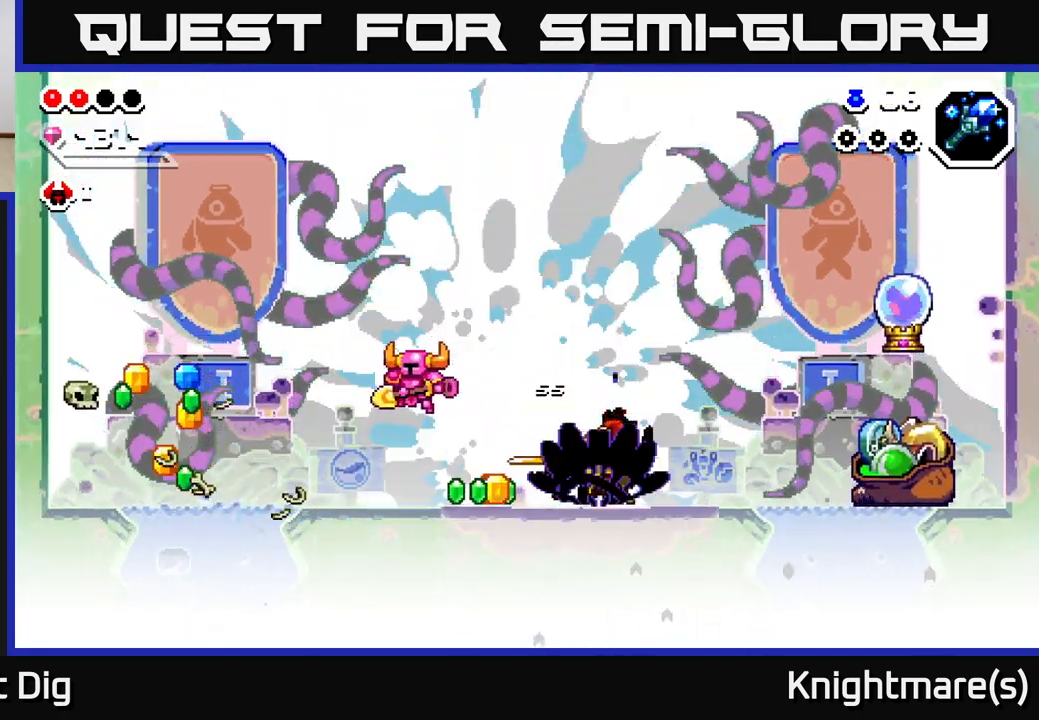
{"buttons": [], "left_stick": "left", "right_stick": "center", "events": []}